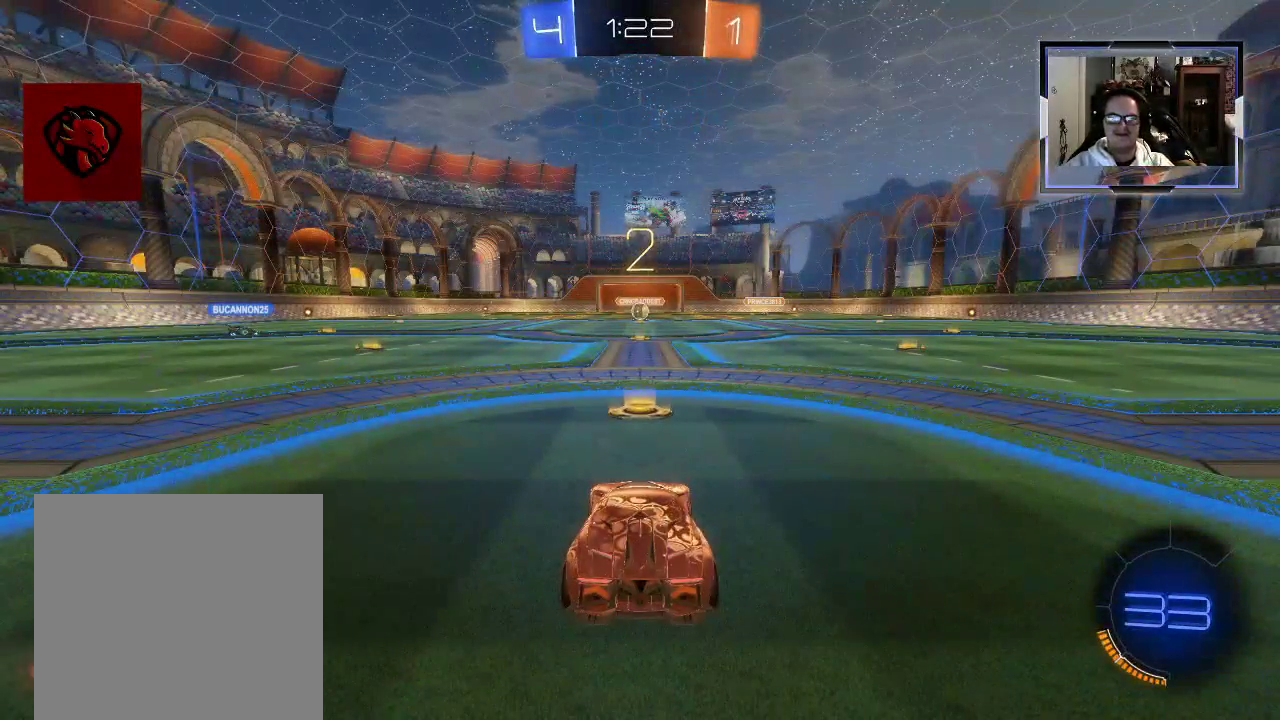
Gameplay with a controller (Xbox layout); each line is a JSON object with the inputs held at the frame after it (dt_ms = milliseconds from this image to that frame). "events" lists button and stick changes between this image and that frame as [ms after this image, input, new state], when the widget could be followed in between. Not read: L3 R1 R3.
{"dt_ms": 500, "buttons": [], "left_stick": "center", "right_stick": "center", "events": [[104, "L1", "up"]]}
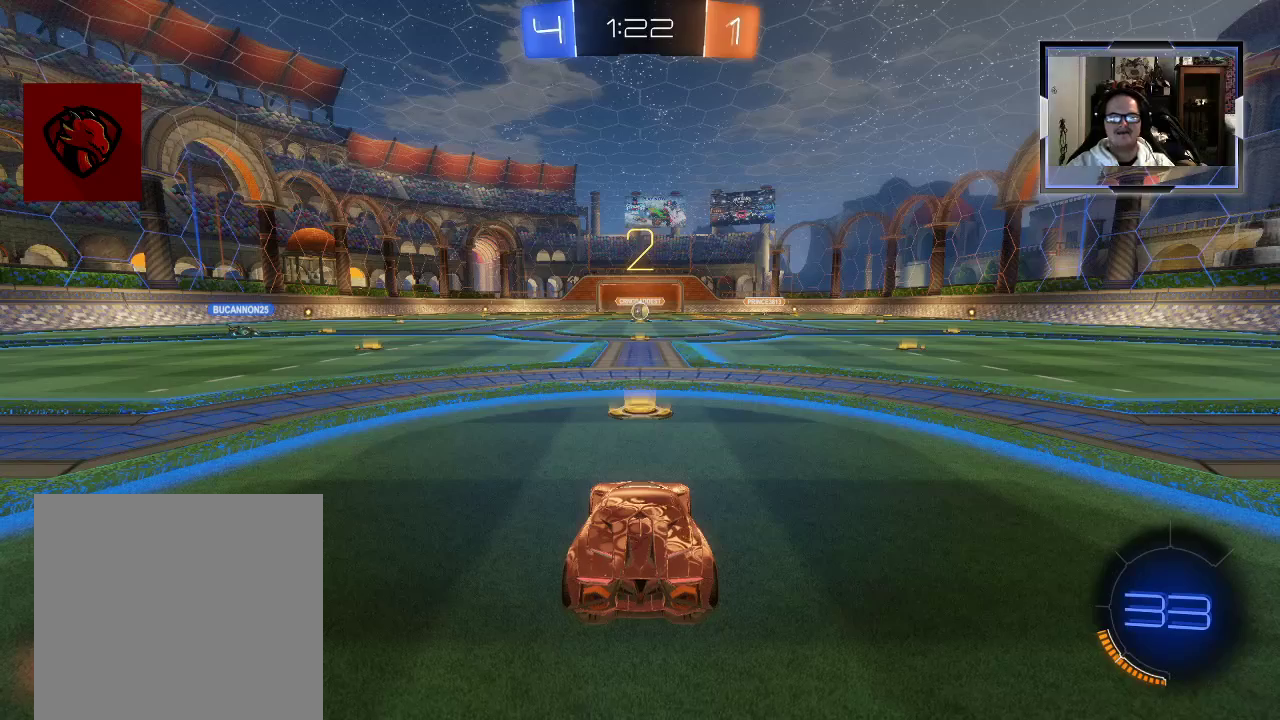
{"dt_ms": 1000, "buttons": ["R2"], "left_stick": "center", "right_stick": "center"}
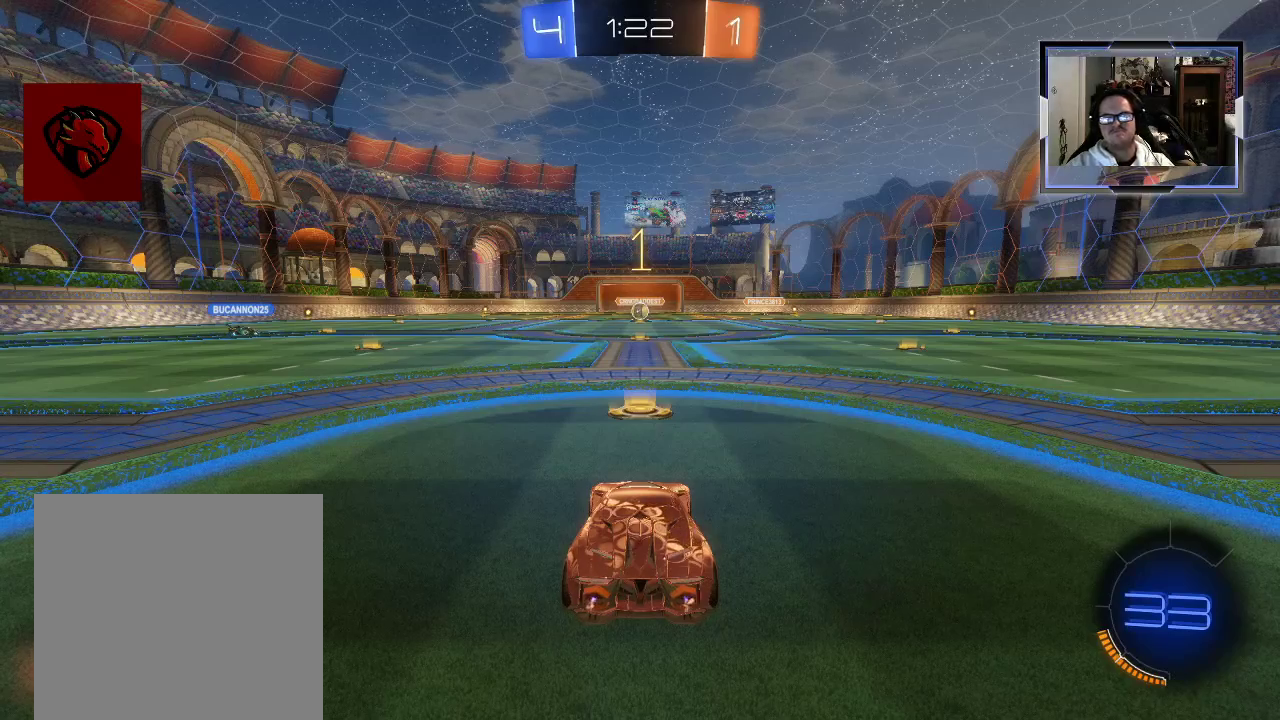
{"dt_ms": 500, "buttons": ["R2"], "left_stick": "right", "right_stick": "center", "events": [[354, "left_stick", "right"]]}
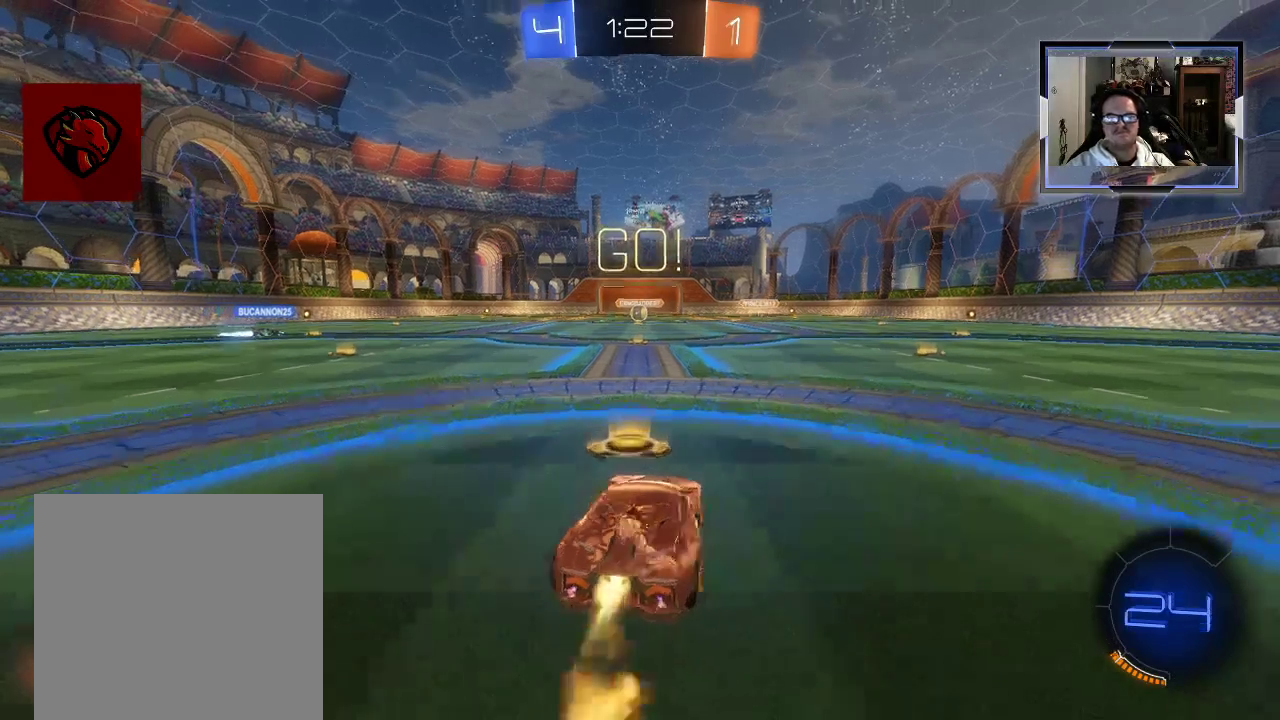
{"dt_ms": 500, "buttons": ["R2"], "left_stick": "right", "right_stick": "center", "events": [[250, "L1", "down"], [333, "L1", "up"]]}
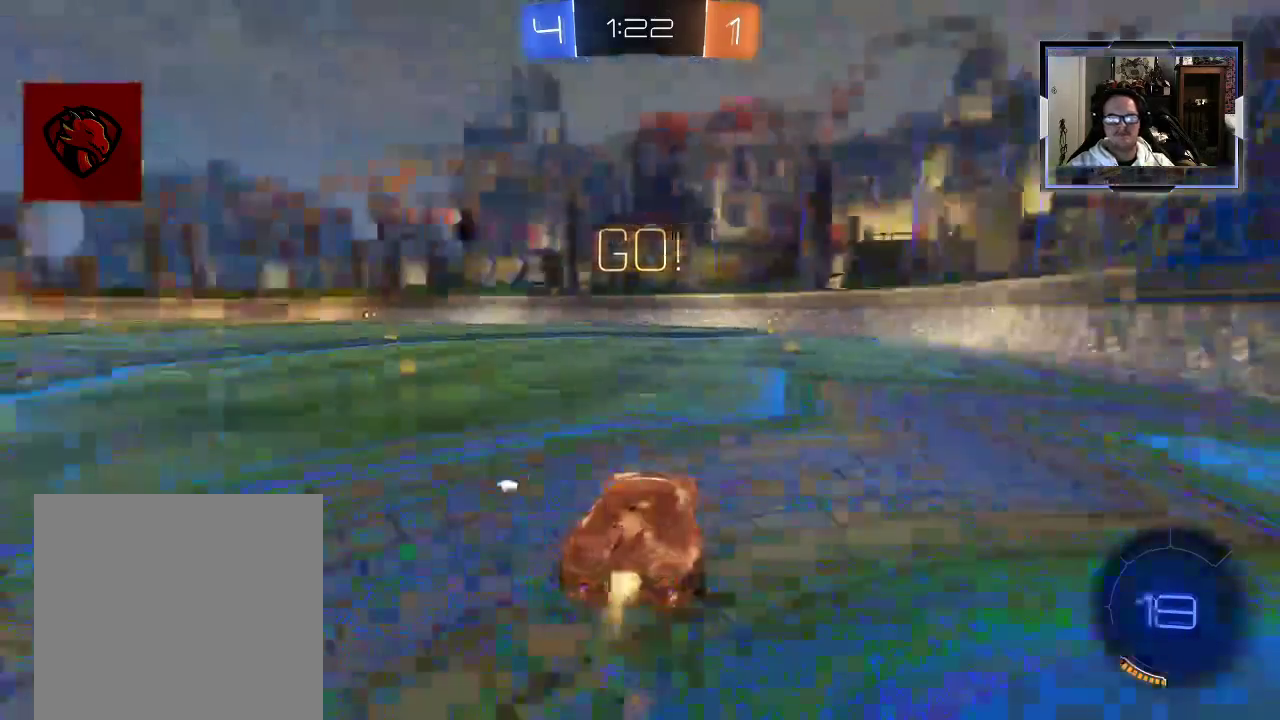
{"dt_ms": 500, "buttons": ["R2"], "left_stick": "left", "right_stick": "center", "events": [[146, "left_stick", "center"], [417, "left_stick", "left"]]}
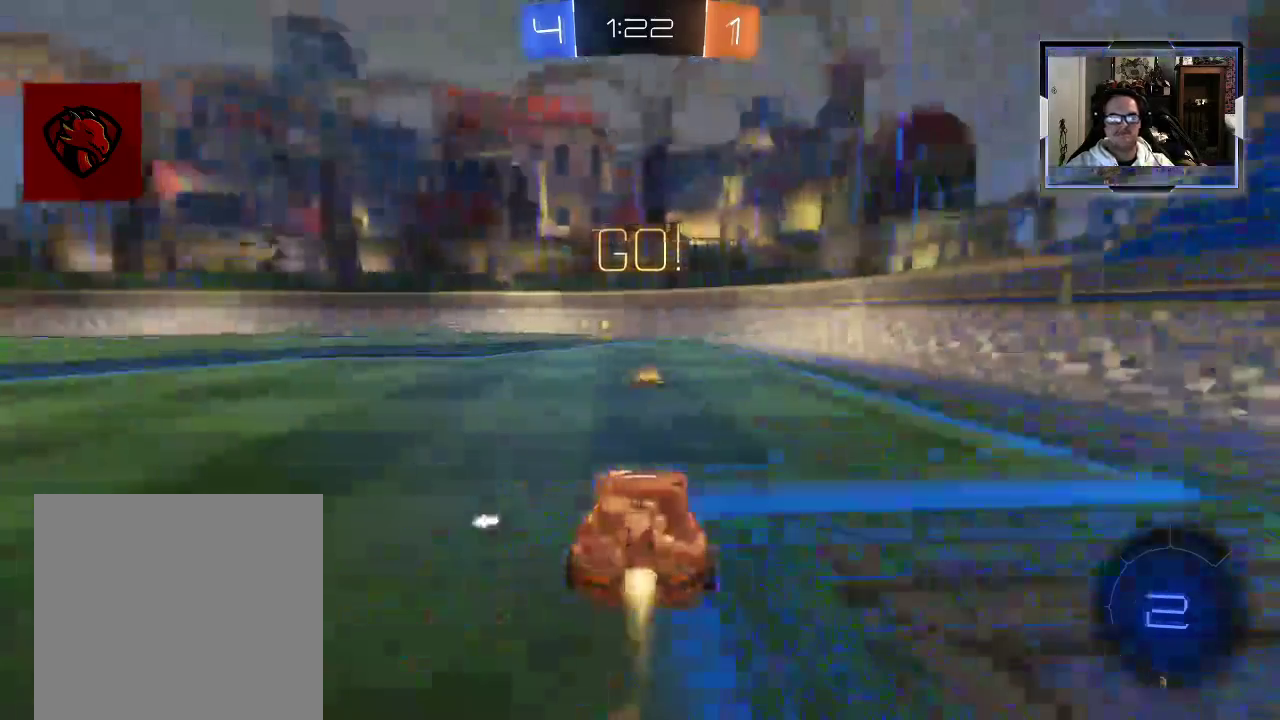
{"dt_ms": 500, "buttons": ["R2"], "left_stick": "center", "right_stick": "center", "events": [[42, "left_stick", "center"], [312, "L1", "down"], [312, "left_stick", "right"], [396, "L1", "up"], [458, "left_stick", "center"]]}
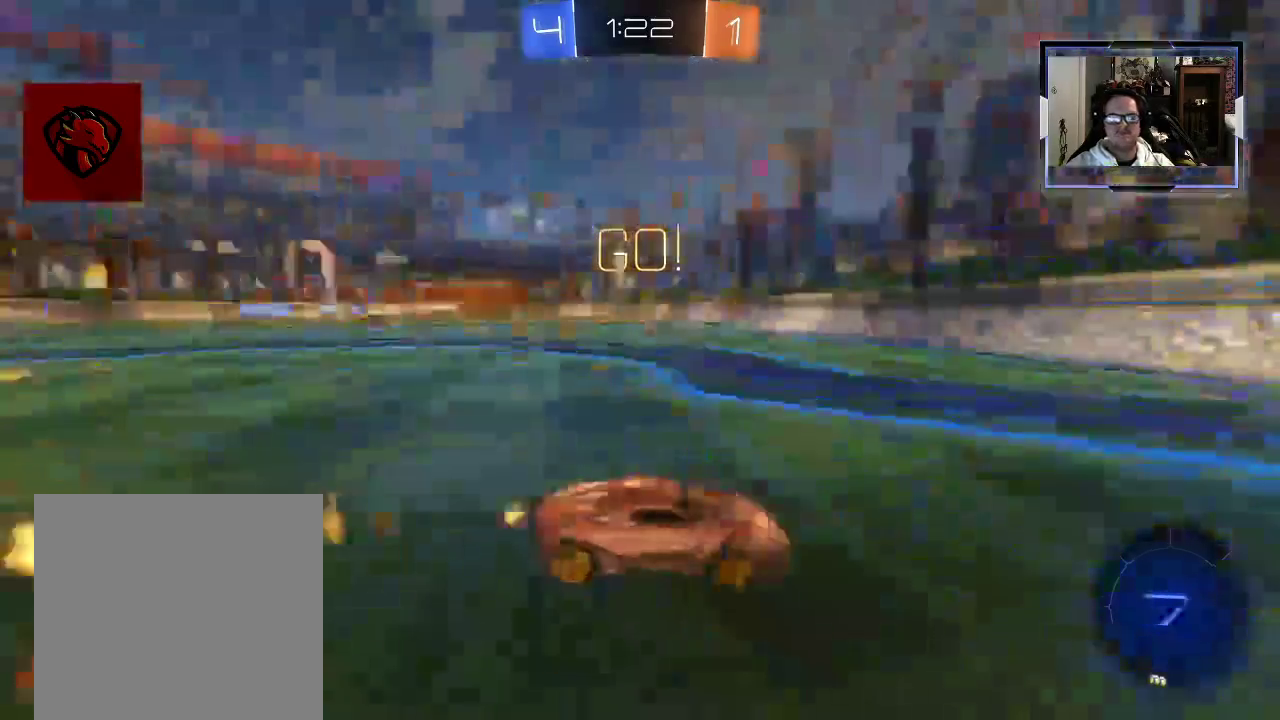
{"dt_ms": 500, "buttons": ["R2"], "left_stick": "left", "right_stick": "center", "events": [[83, "left_stick", "left"], [167, "X", "down"], [292, "X", "up"]]}
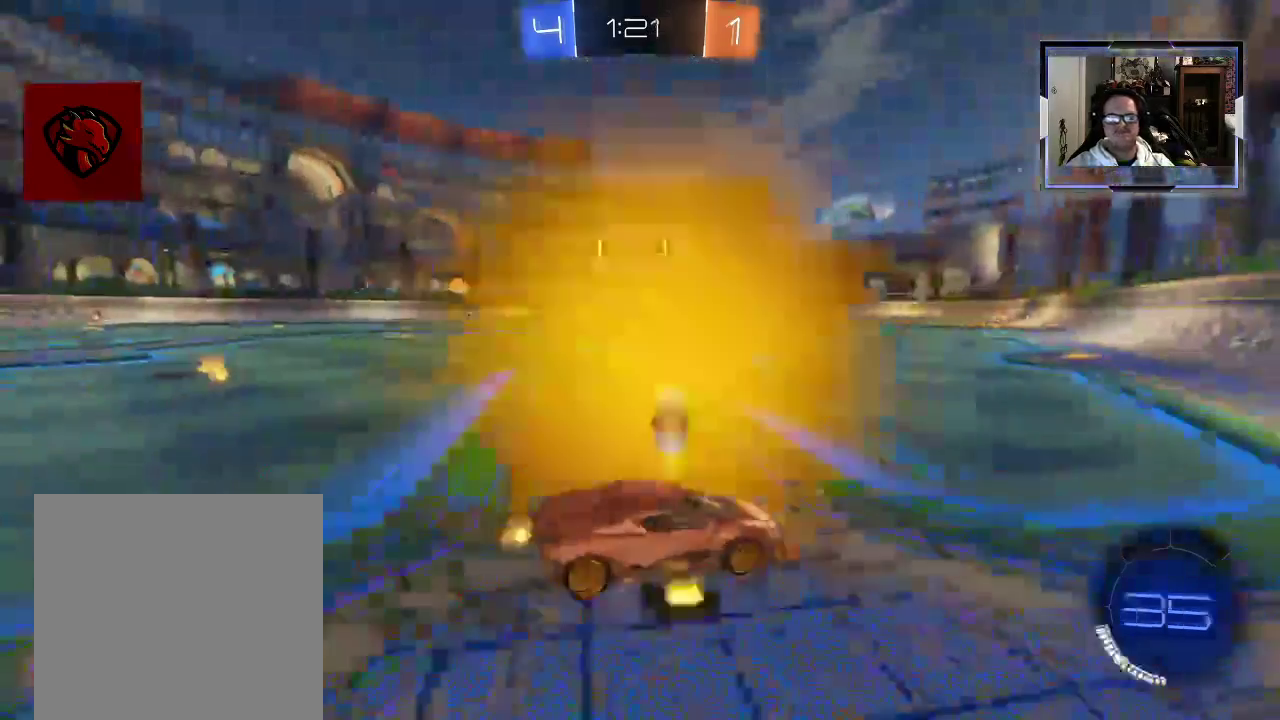
{"dt_ms": 500, "buttons": ["R2"], "left_stick": "left", "right_stick": "center", "events": [[104, "X", "down"], [188, "X", "up"]]}
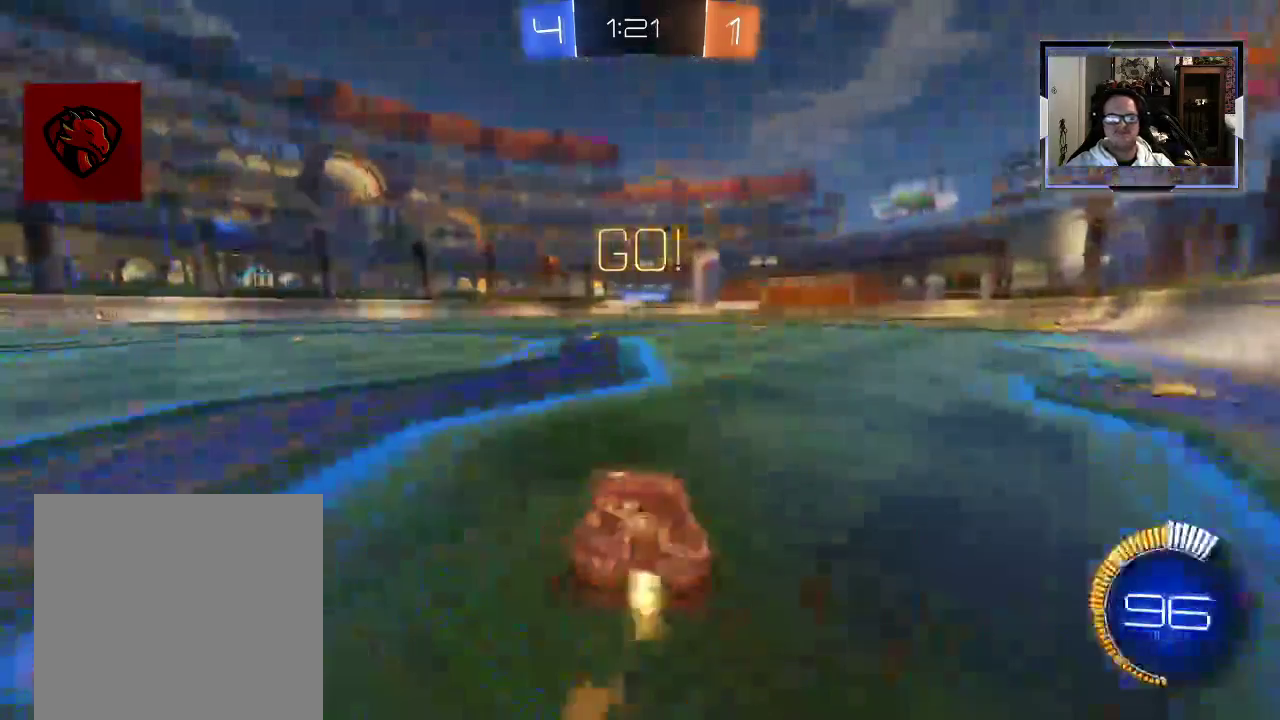
{"dt_ms": 500, "buttons": ["R2"], "left_stick": "left", "right_stick": "center", "events": []}
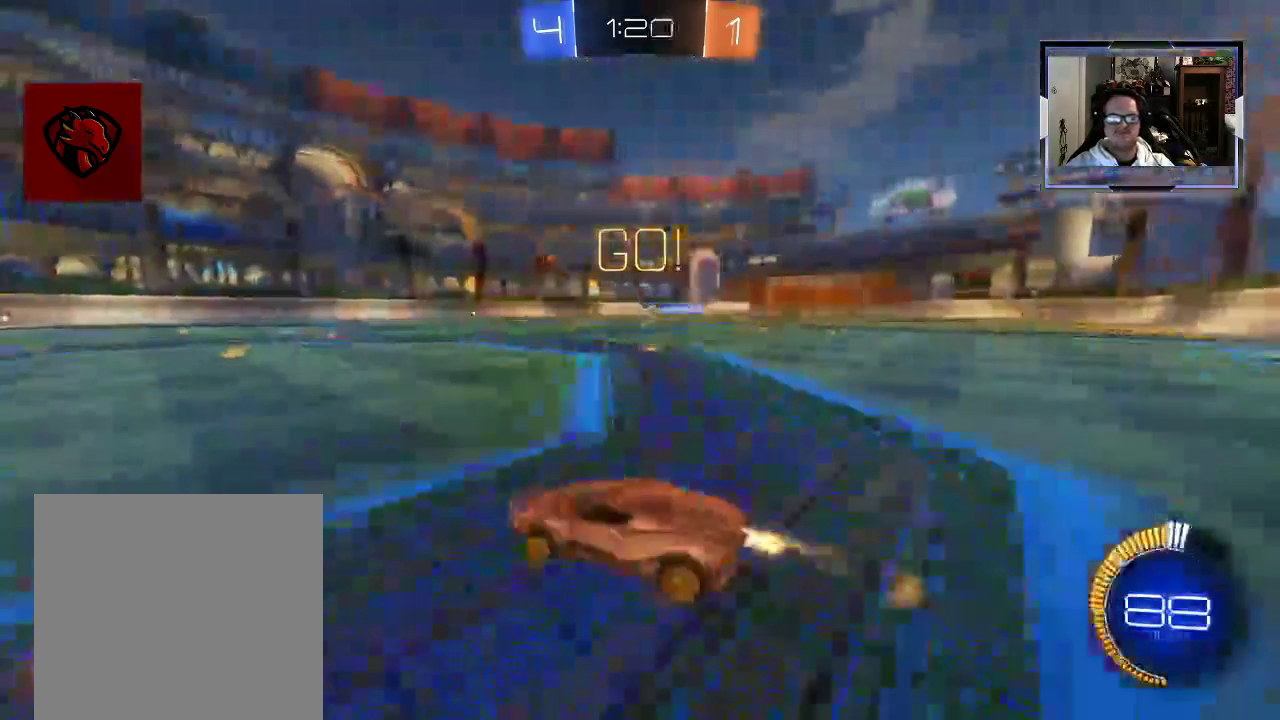
{"dt_ms": 500, "buttons": ["R2"], "left_stick": "right", "right_stick": "center", "events": [[417, "left_stick", "center"], [500, "left_stick", "right"]]}
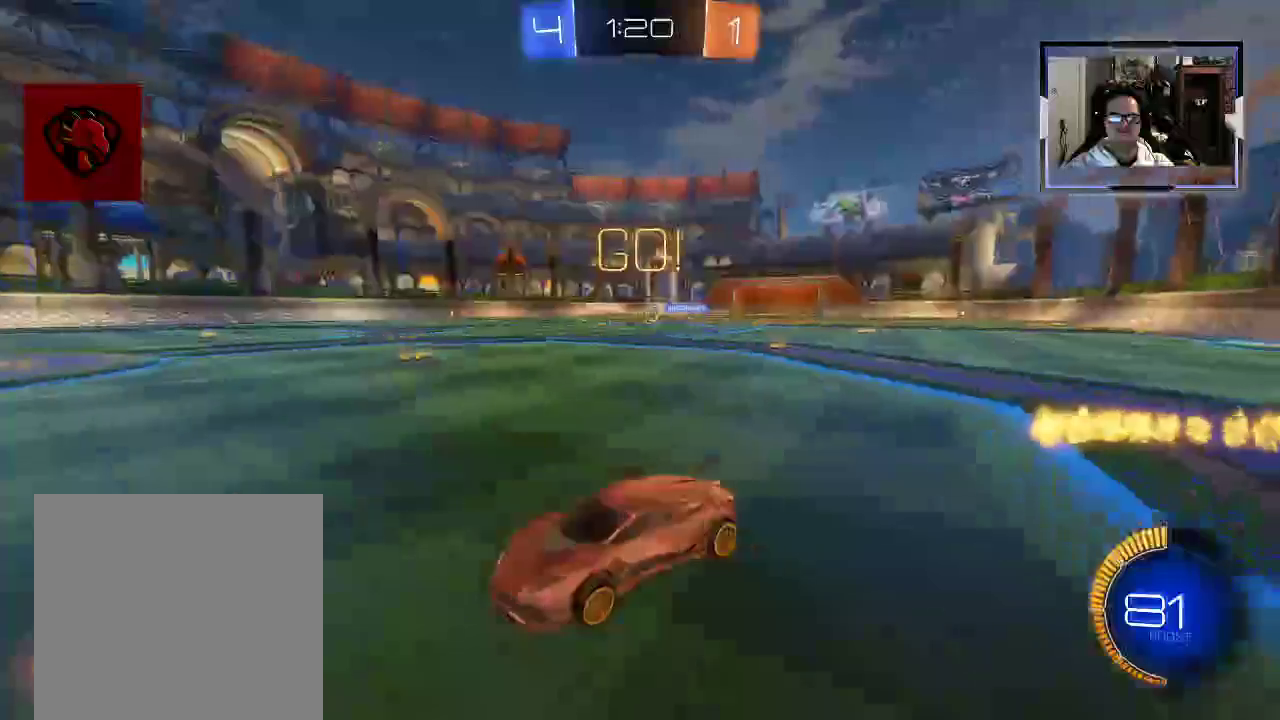
{"dt_ms": 500, "buttons": ["R2"], "left_stick": "right", "right_stick": "center", "events": []}
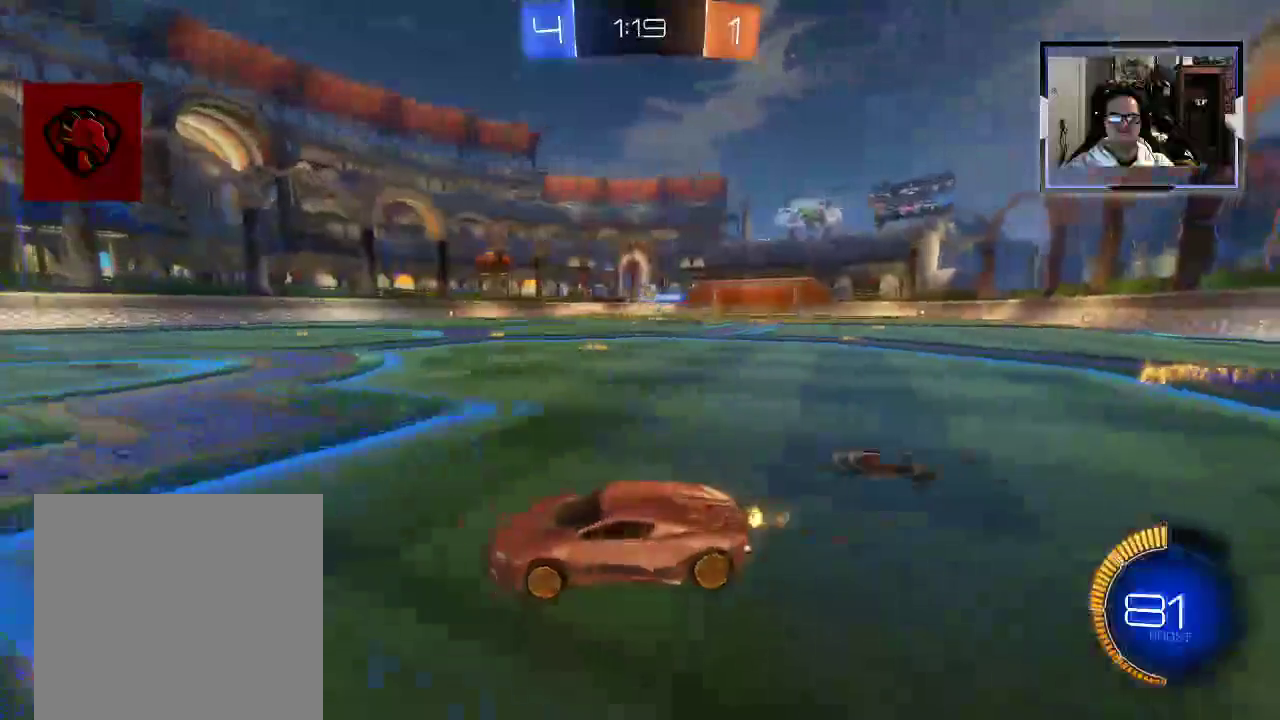
{"dt_ms": 500, "buttons": ["R2"], "left_stick": "up-left", "right_stick": "center", "events": [[62, "L2", "down"], [83, "left_stick", "center"], [125, "R2", "up"], [312, "left_stick", "up-left"], [333, "L2", "up"], [333, "R2", "down"]]}
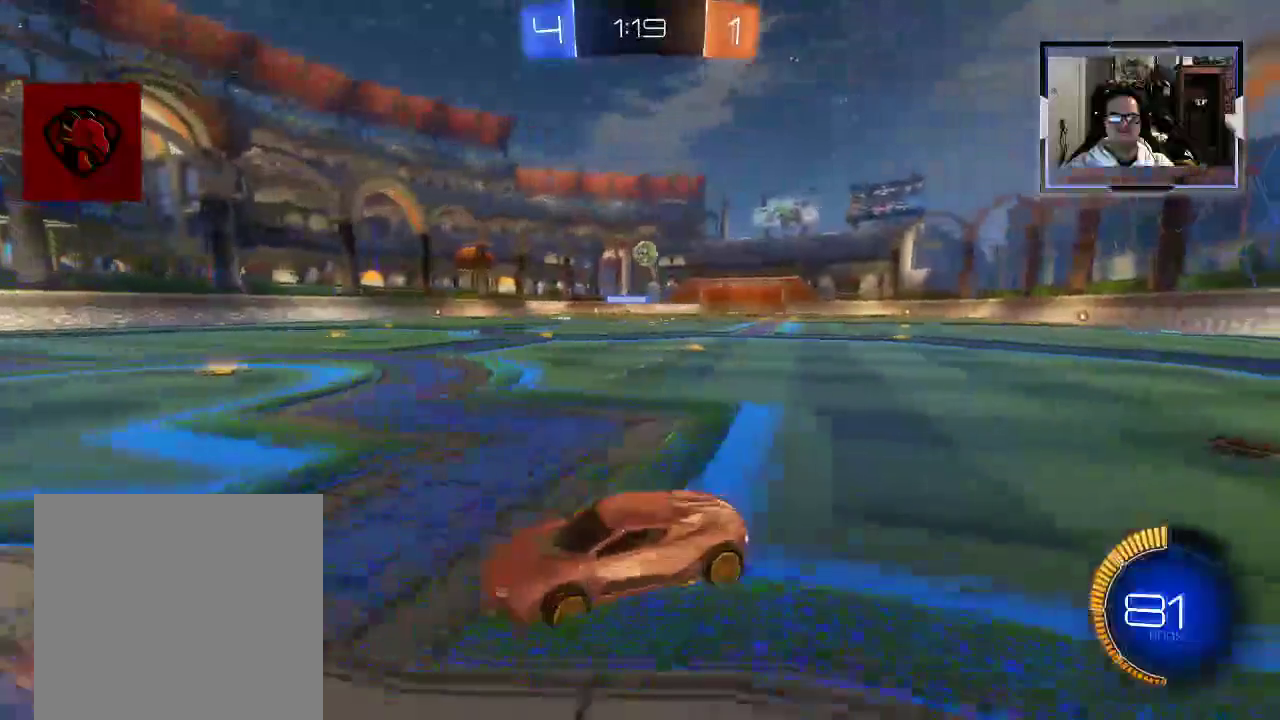
{"dt_ms": 500, "buttons": ["R2"], "left_stick": "right", "right_stick": "center", "events": [[479, "left_stick", "right"]]}
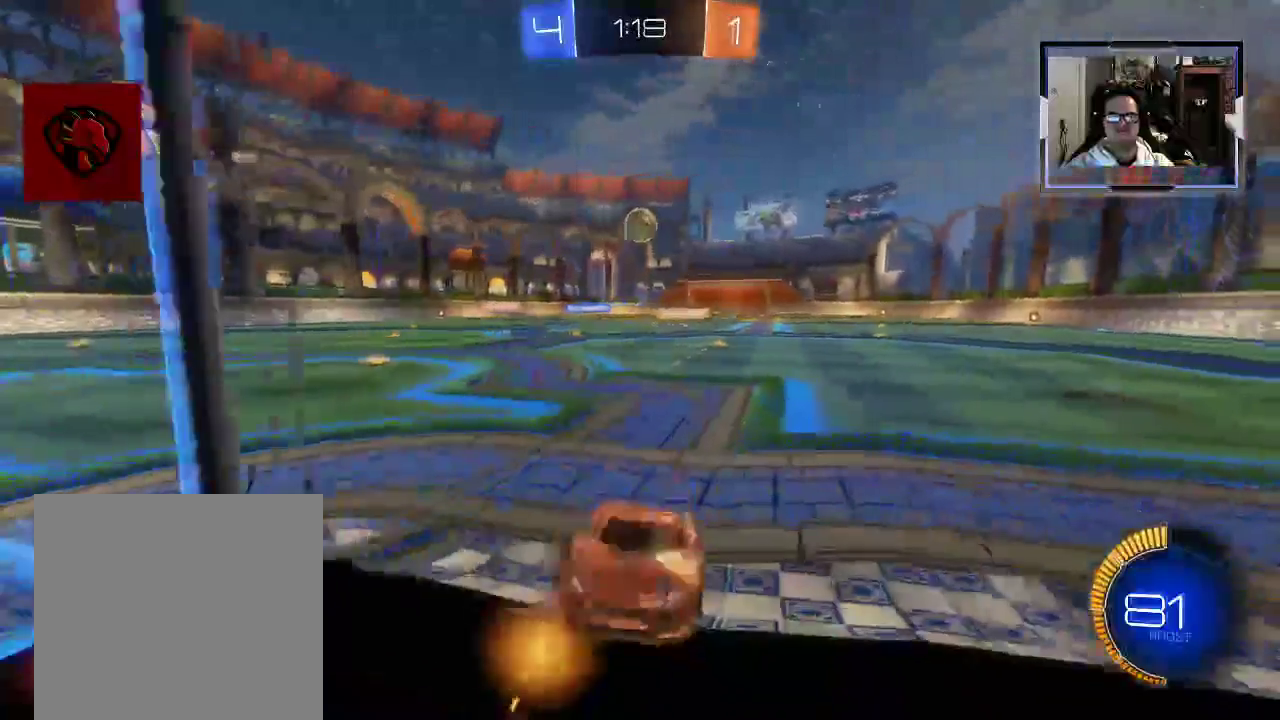
{"dt_ms": 1000, "buttons": ["A", "R2"], "left_stick": "up", "right_stick": "center"}
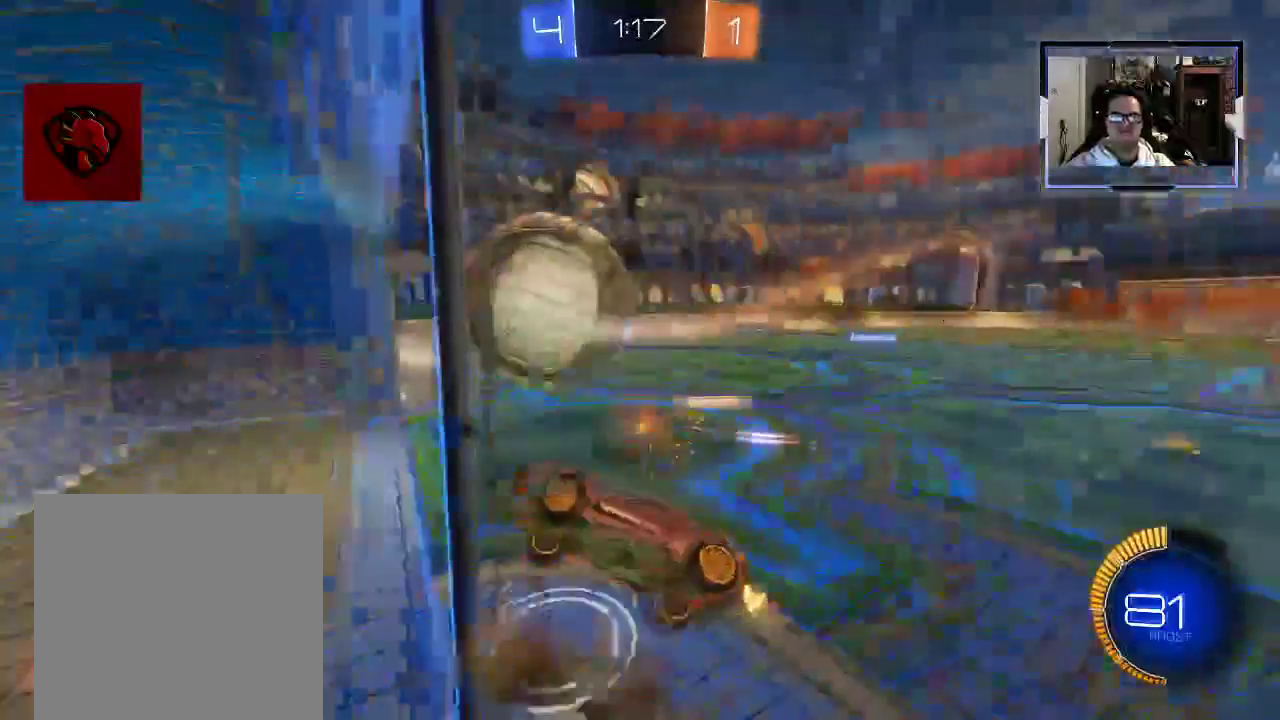
{"dt_ms": 500, "buttons": ["Y", "R2"], "left_stick": "center", "right_stick": "center", "events": [[21, "A", "up"], [104, "left_stick", "up-right"], [438, "Y", "down"], [438, "left_stick", "center"]]}
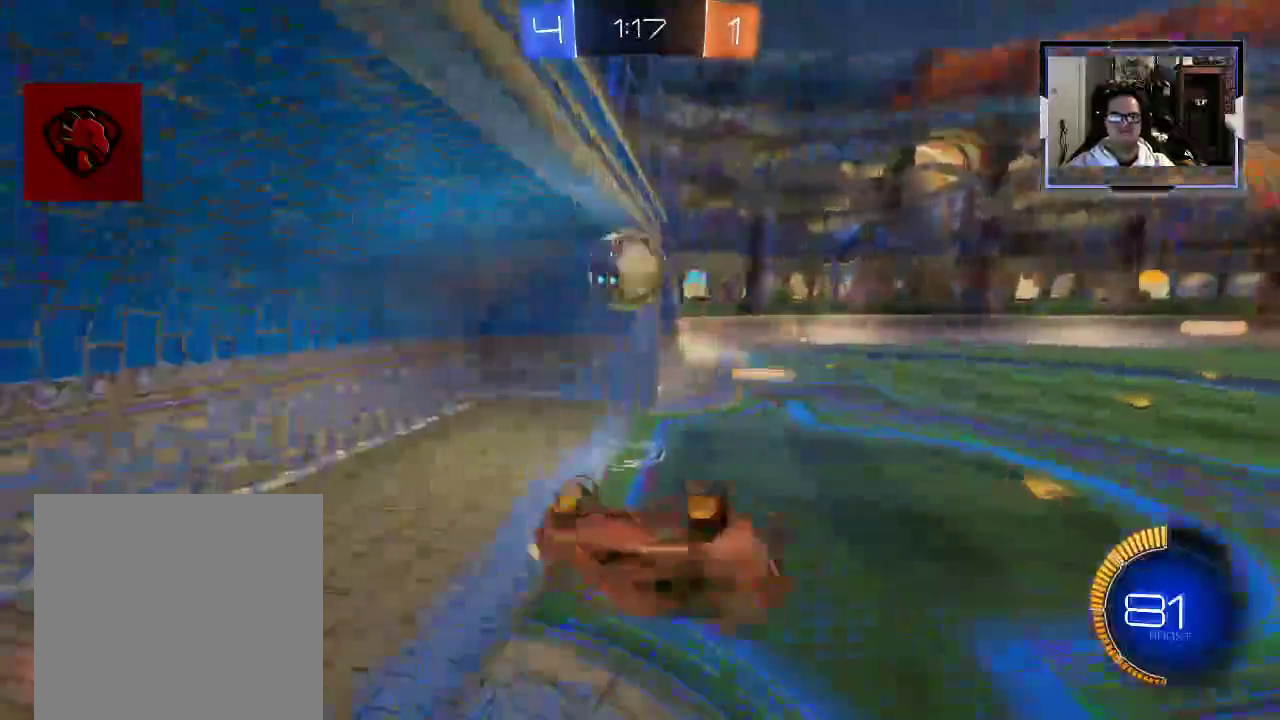
{"dt_ms": 500, "buttons": ["R2"], "left_stick": "up-left", "right_stick": "center", "events": [[21, "left_stick", "left"], [104, "Y", "up"], [188, "Y", "down"], [458, "Y", "up"], [500, "left_stick", "up-left"]]}
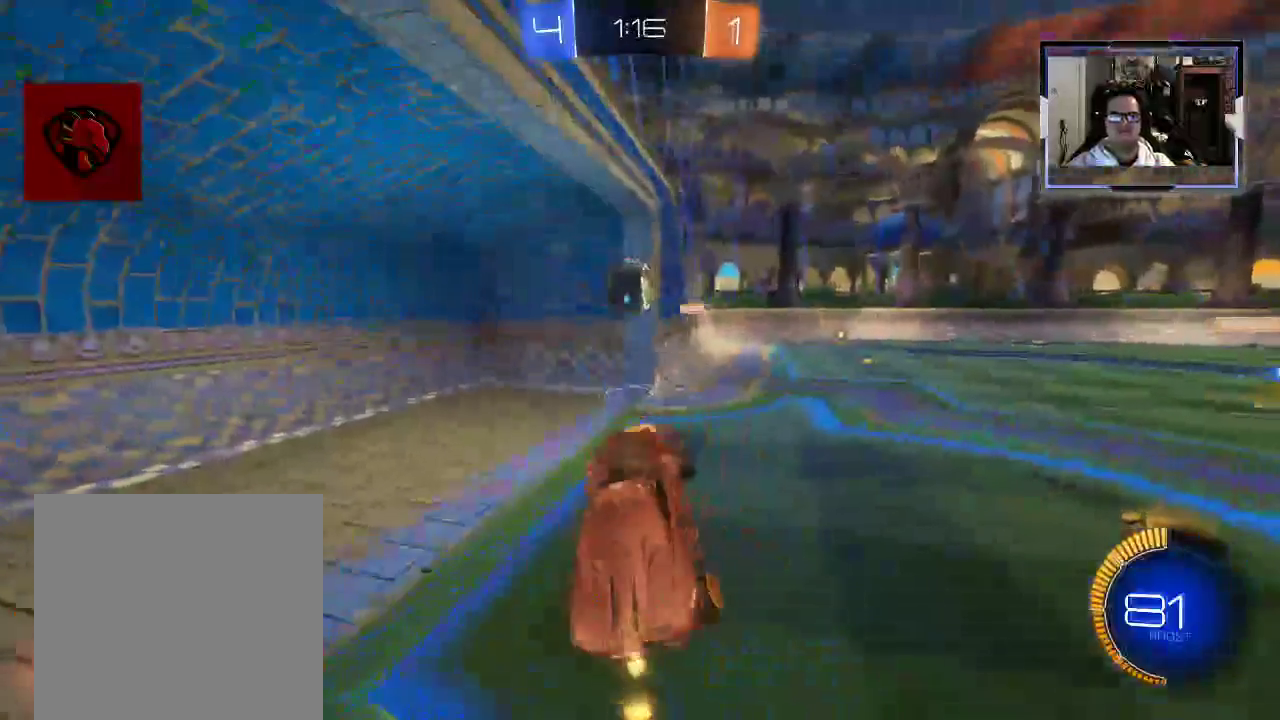
{"dt_ms": 500, "buttons": ["R2"], "left_stick": "center", "right_stick": "center", "events": [[208, "left_stick", "left"], [312, "left_stick", "center"], [375, "left_stick", "left"], [479, "left_stick", "center"]]}
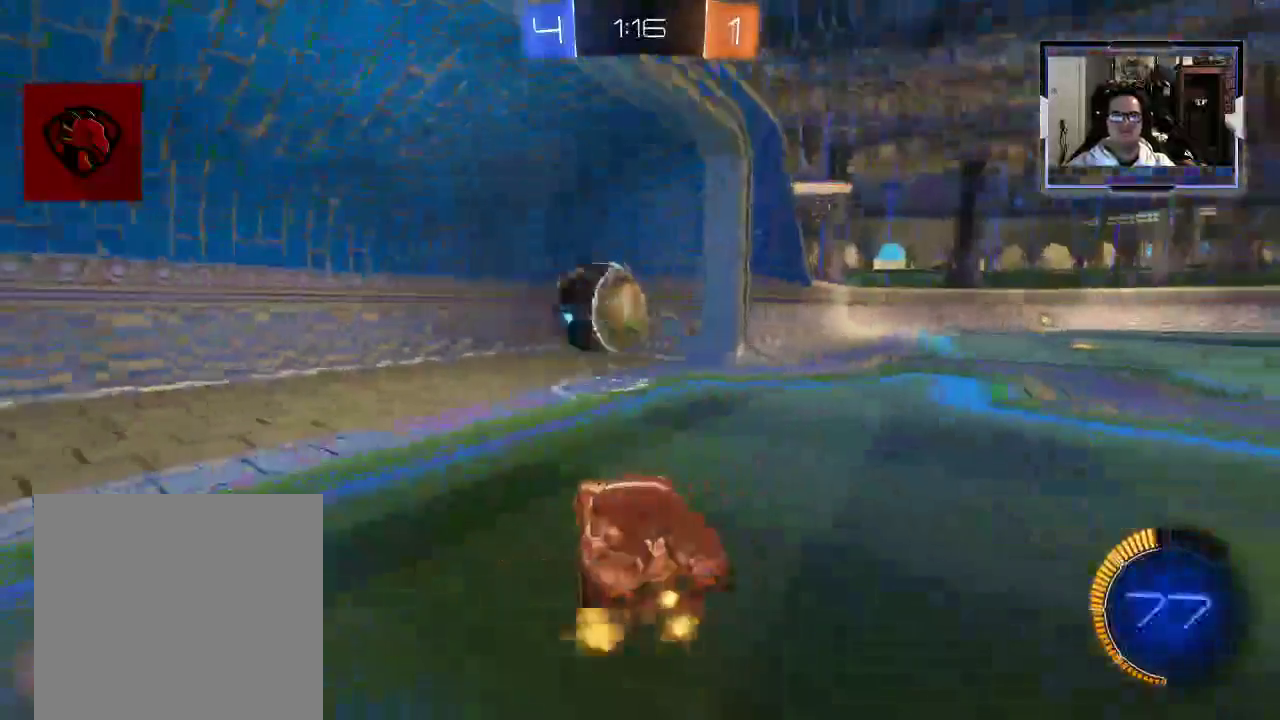
{"dt_ms": 500, "buttons": ["R2"], "left_stick": "left", "right_stick": "center", "events": [[42, "left_stick", "left"]]}
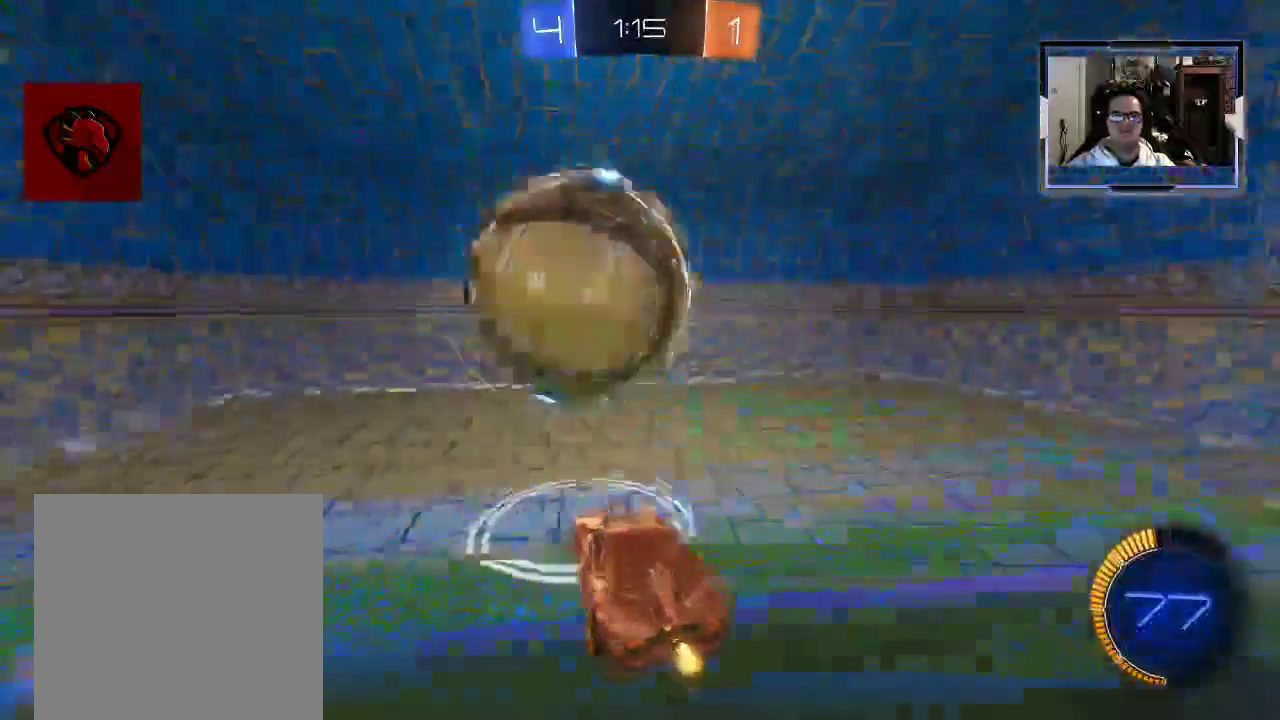
{"dt_ms": 500, "buttons": ["R2"], "left_stick": "left", "right_stick": "center", "events": []}
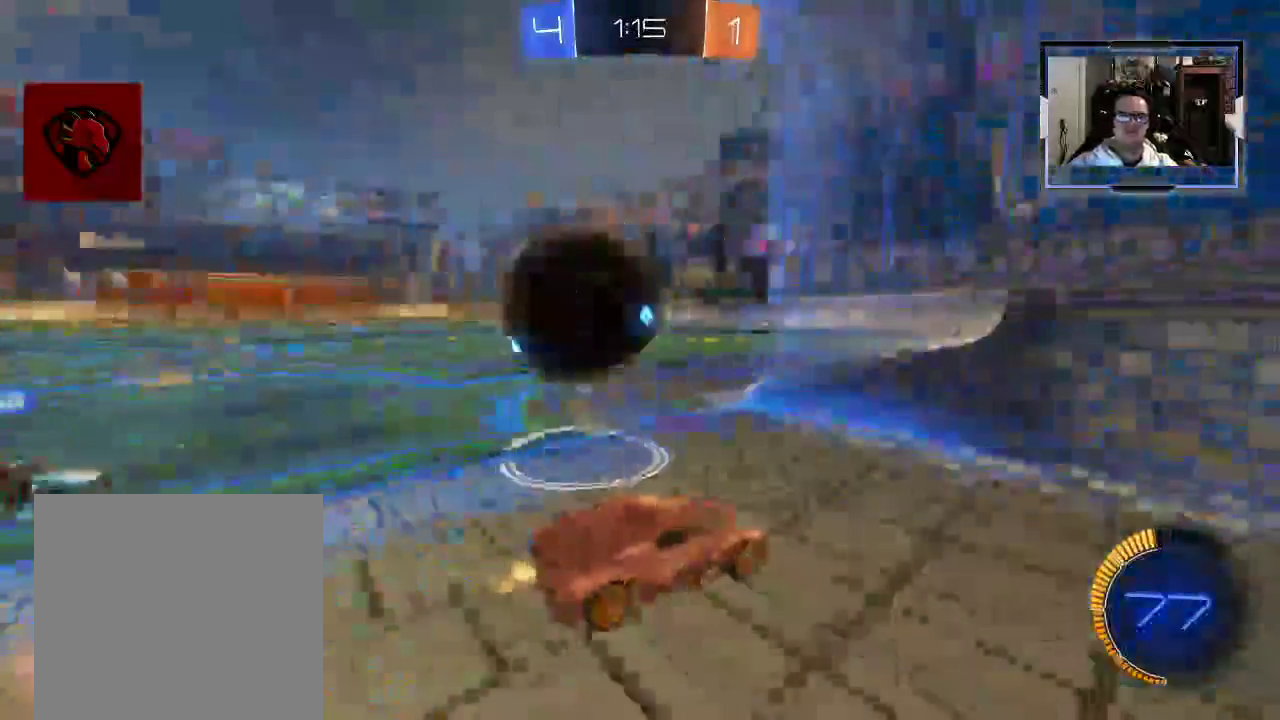
{"dt_ms": 500, "buttons": ["A", "R2"], "left_stick": "left", "right_stick": "center", "events": [[271, "A", "down"], [375, "A", "up"], [396, "A", "down"]]}
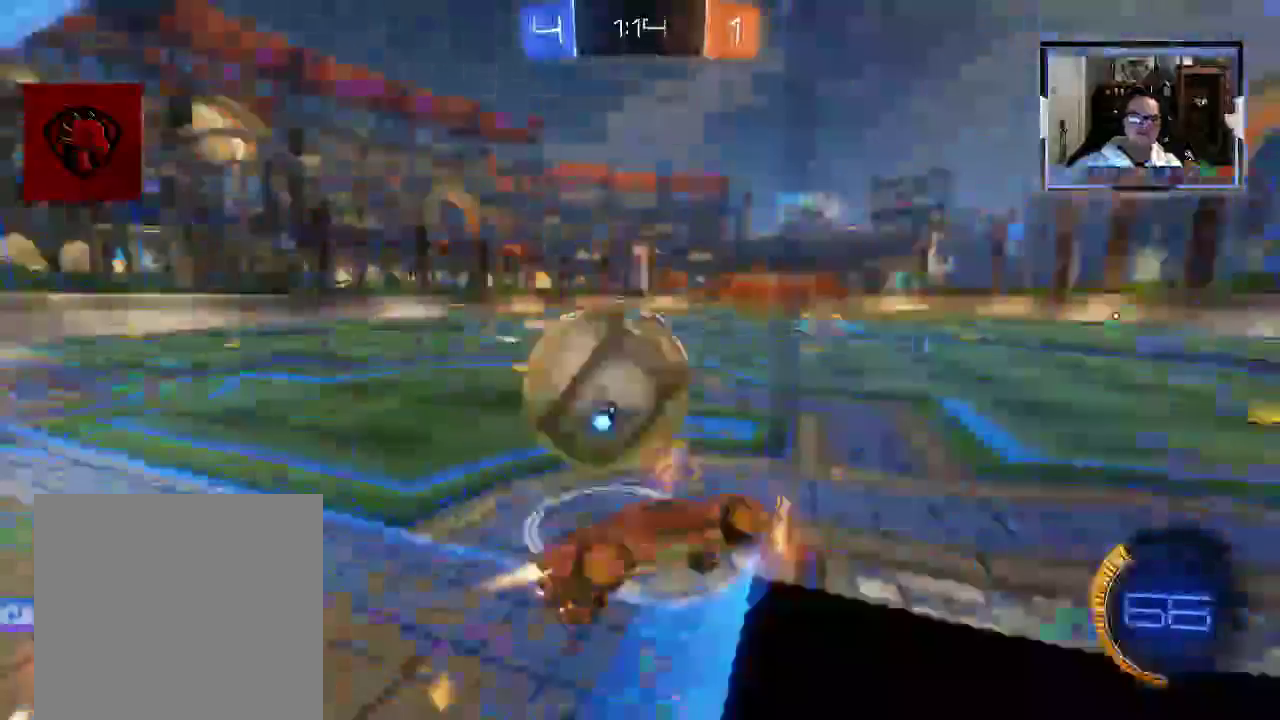
{"dt_ms": 500, "buttons": ["R2"], "left_stick": "left", "right_stick": "center", "events": [[42, "A", "up"], [62, "Y", "down"], [458, "Y", "up"]]}
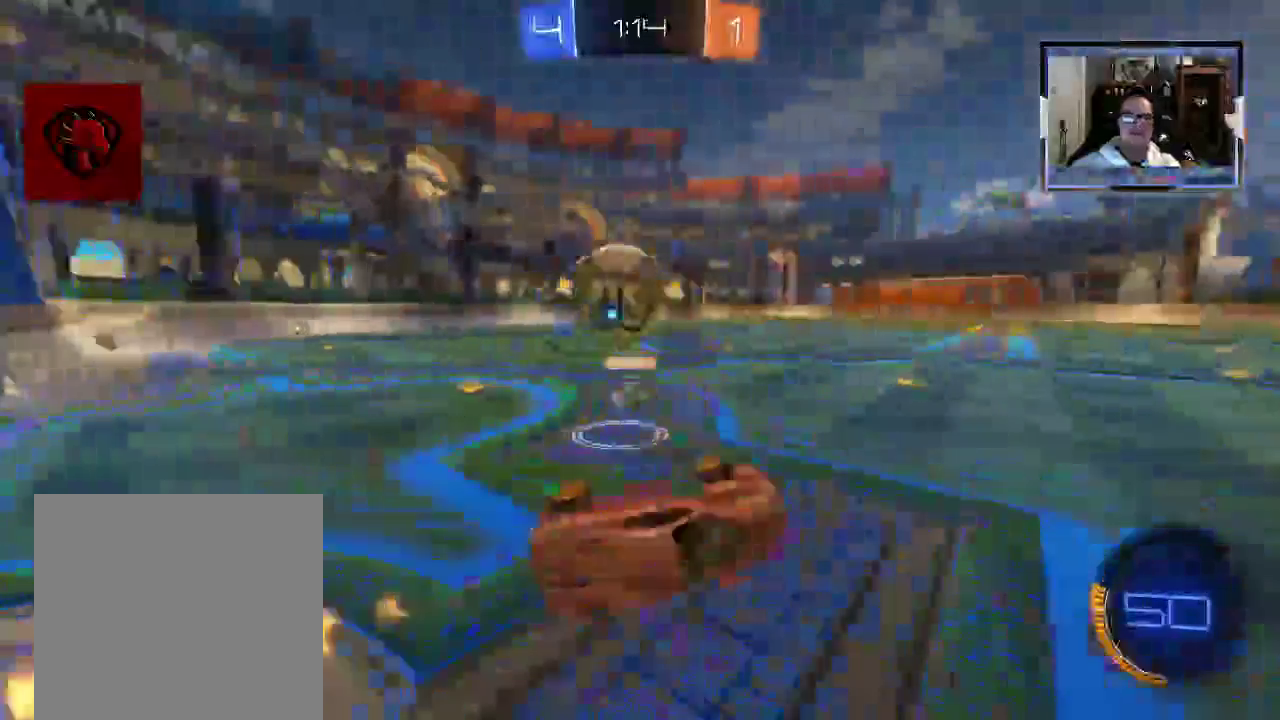
{"dt_ms": 500, "buttons": ["R2"], "left_stick": "up-left", "right_stick": "center", "events": [[167, "left_stick", "up-left"]]}
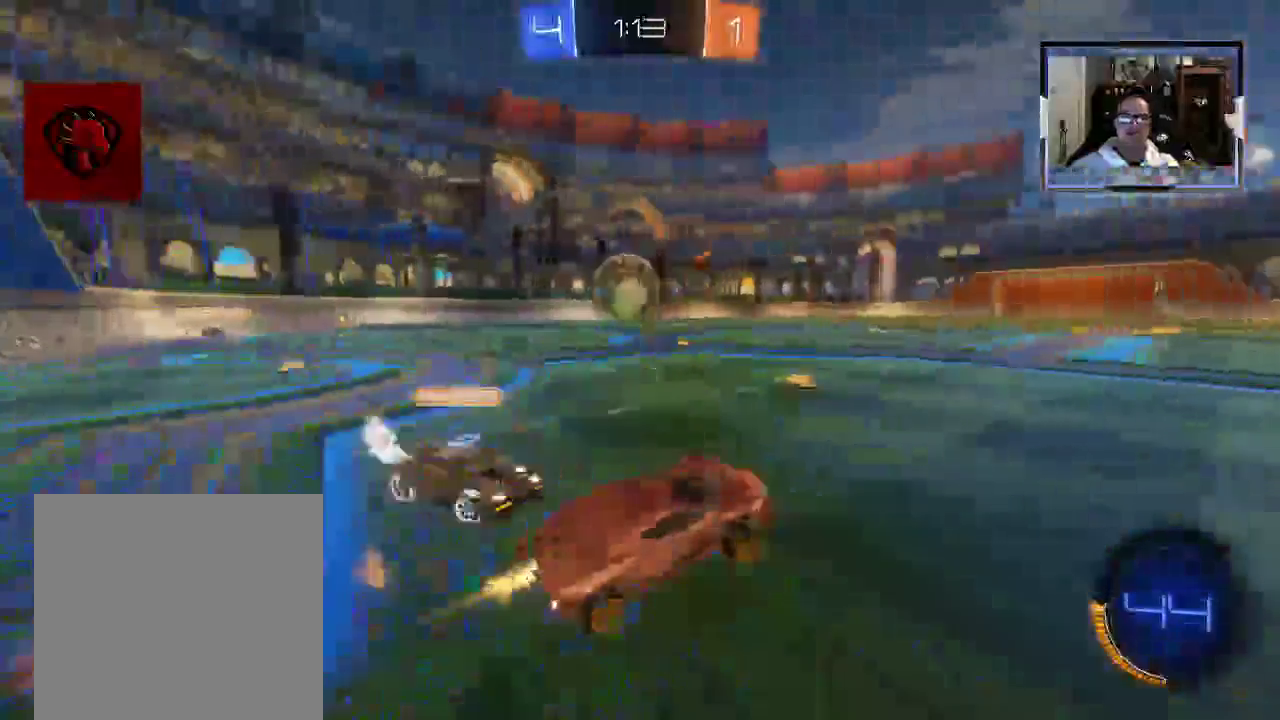
{"dt_ms": 500, "buttons": ["R2"], "left_stick": "left", "right_stick": "center", "events": [[21, "left_stick", "center"], [125, "left_stick", "up-left"], [250, "left_stick", "left"]]}